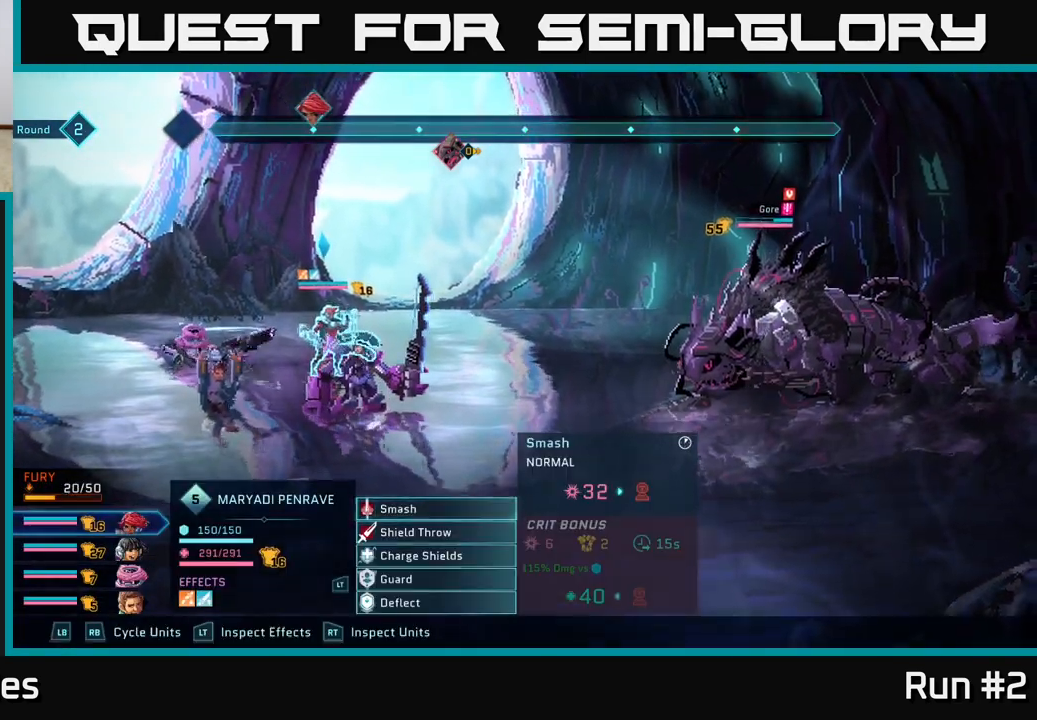
Gameplay with a controller (Xbox layout); each line is a JSON object with the inputs held at the frame after it. "events" lists button and stick changes between this image and that frame as [ms after this image, input, new state], when the widget could be followed in between.
{"buttons": [], "left_stick": "up", "right_stick": "center", "events": [[17, "left_stick", "down"], [200, "left_stick", "center"], [450, "left_stick", "up"]]}
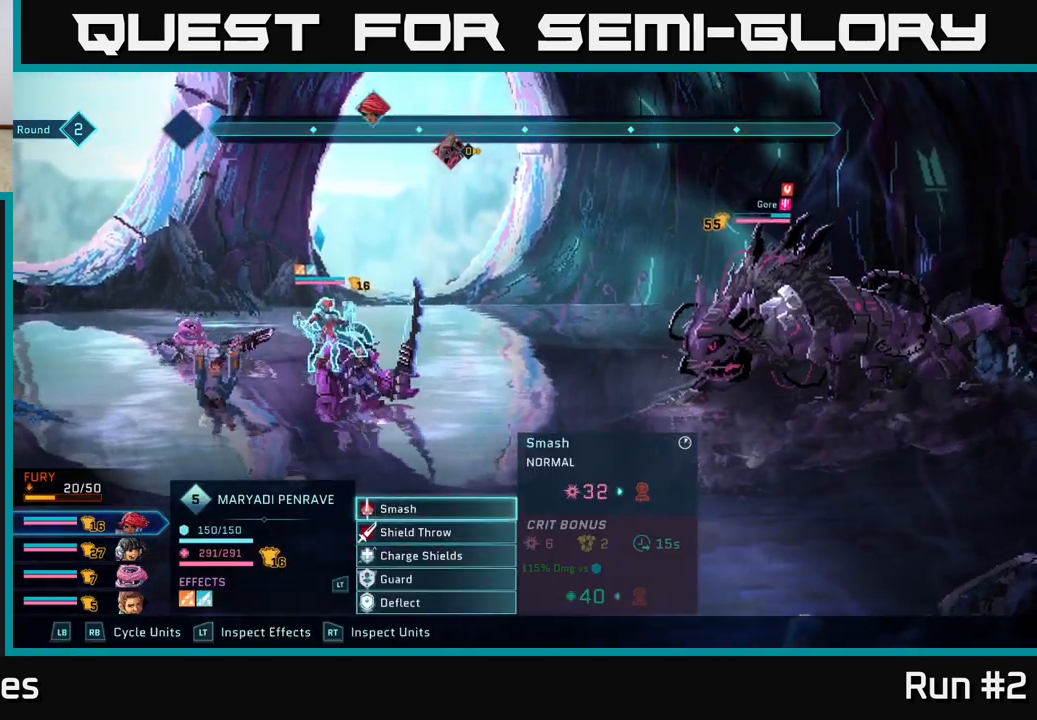
{"buttons": [], "left_stick": "center", "right_stick": "center", "events": [[100, "left_stick", "center"]]}
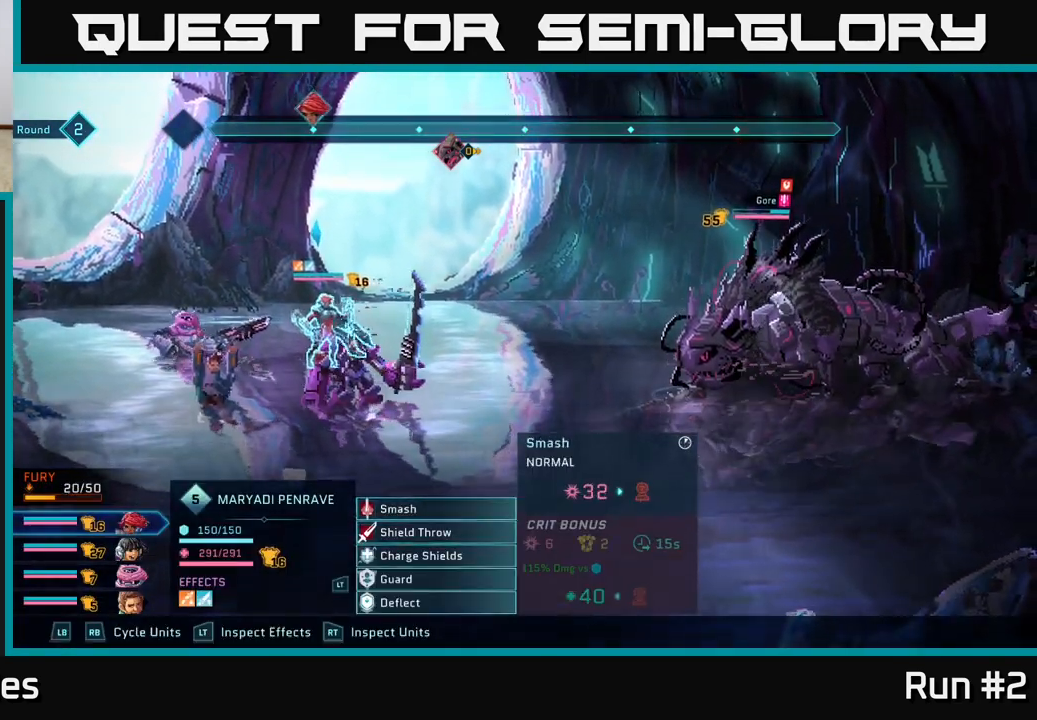
{"buttons": [], "left_stick": "center", "right_stick": "center", "events": []}
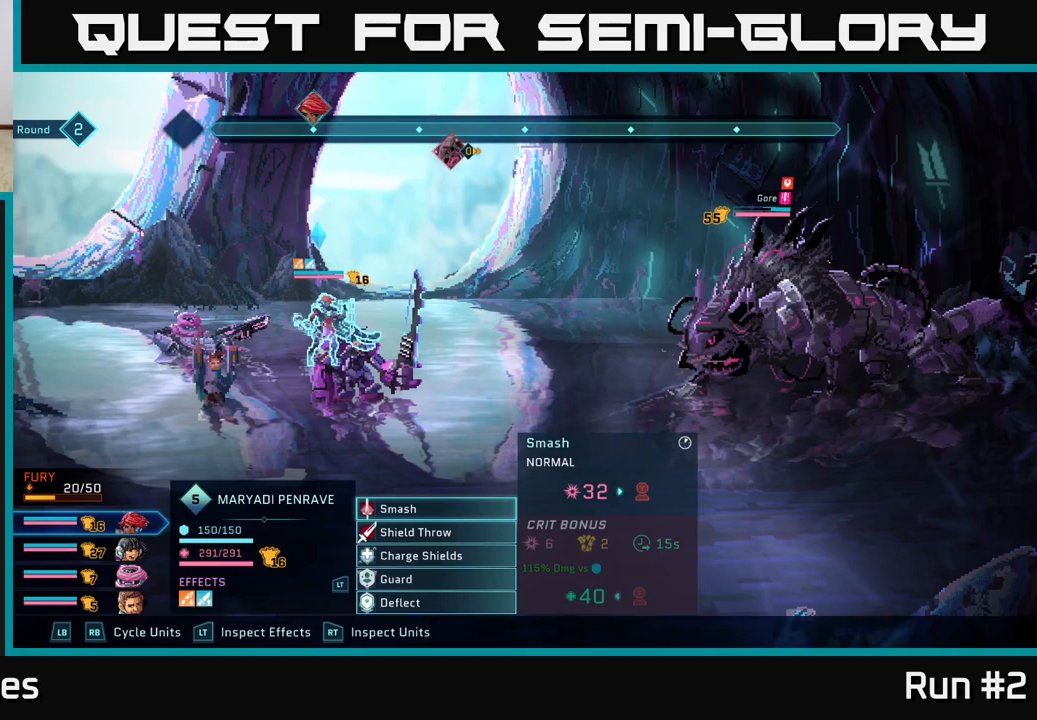
{"buttons": [], "left_stick": "center", "right_stick": "center", "events": []}
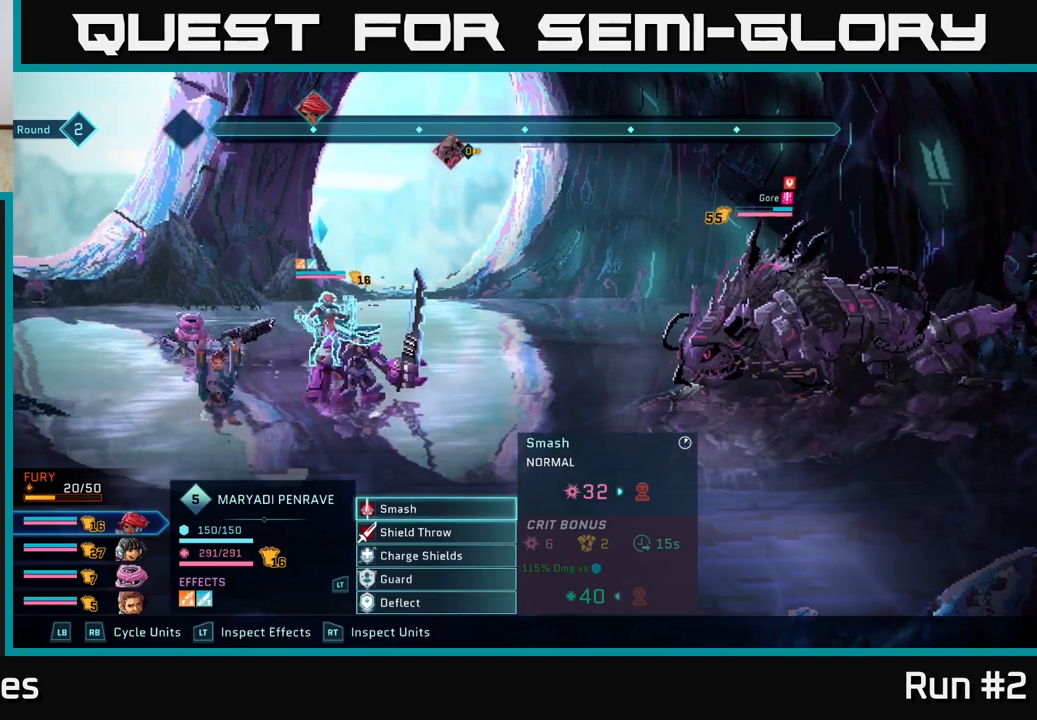
{"buttons": [], "left_stick": "center", "right_stick": "center", "events": []}
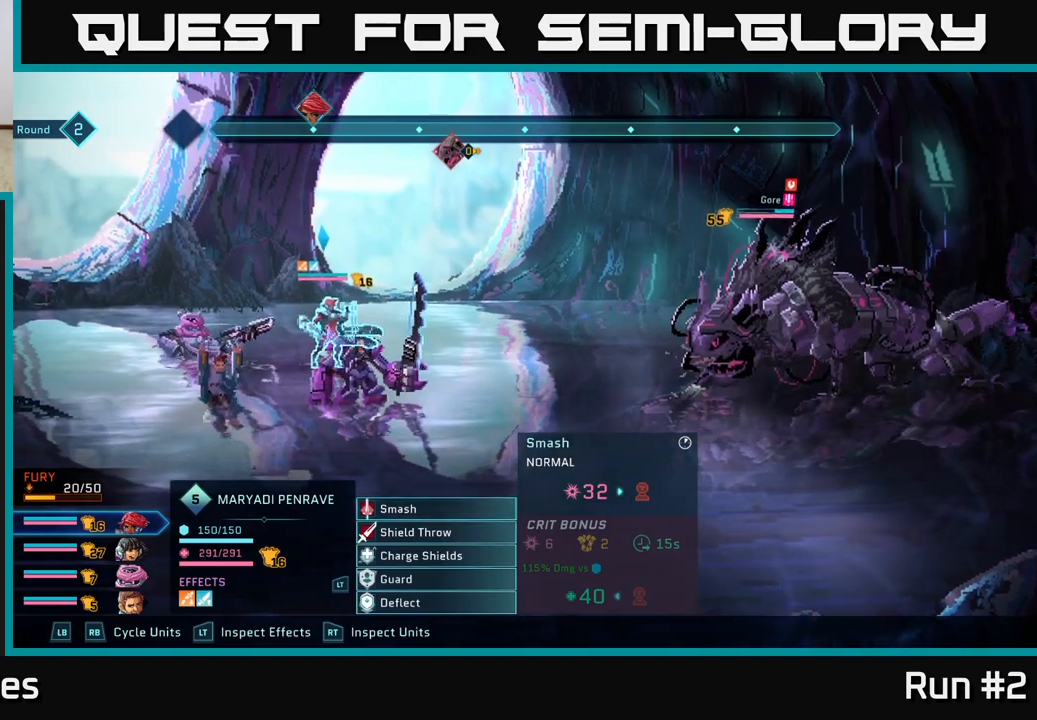
{"buttons": [], "left_stick": "center", "right_stick": "center", "events": [[217, "left_stick", "down"], [400, "left_stick", "center"]]}
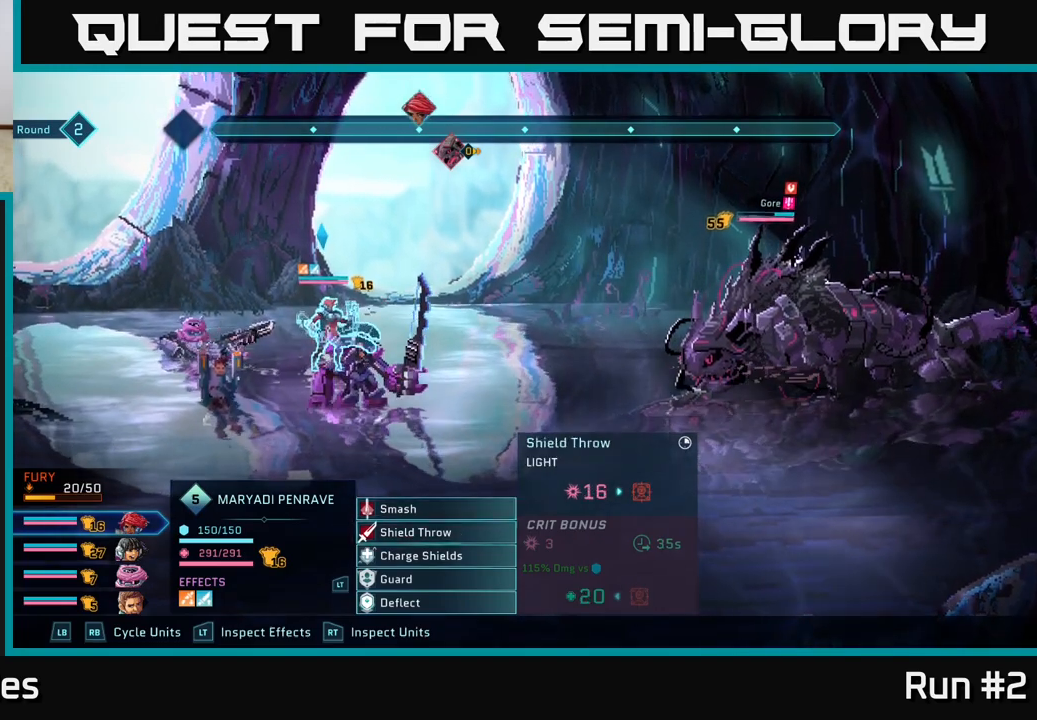
{"buttons": [], "left_stick": "center", "right_stick": "center", "events": [[133, "left_stick", "up"], [300, "left_stick", "center"]]}
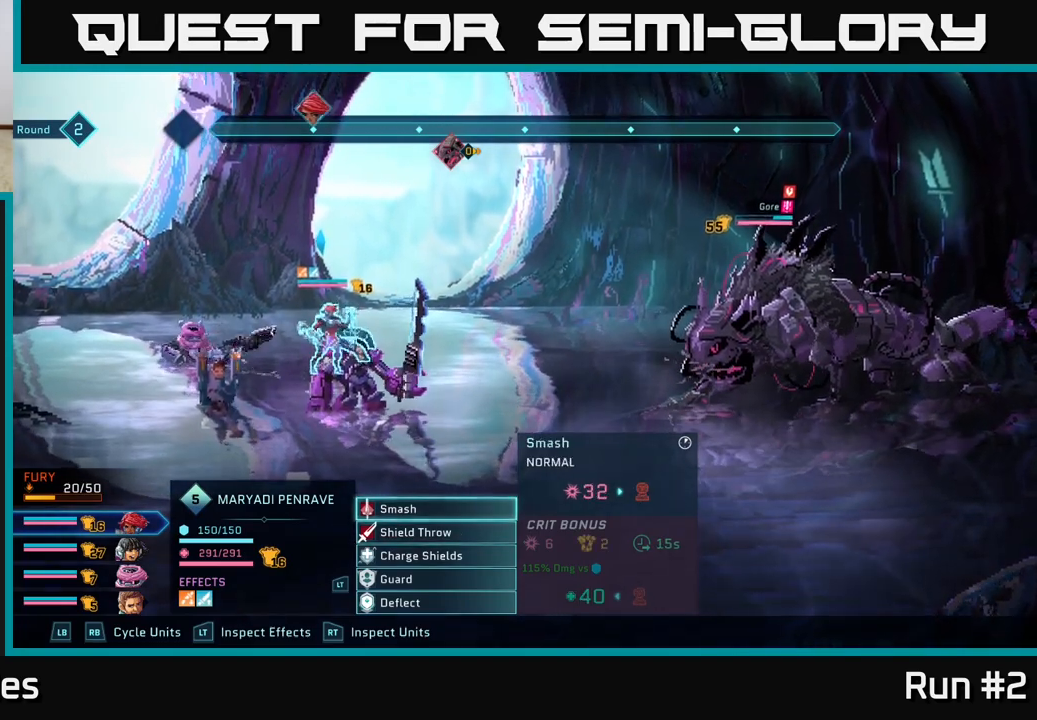
{"buttons": [], "left_stick": "center", "right_stick": "center", "events": [[167, "A", "down"], [350, "A", "up"]]}
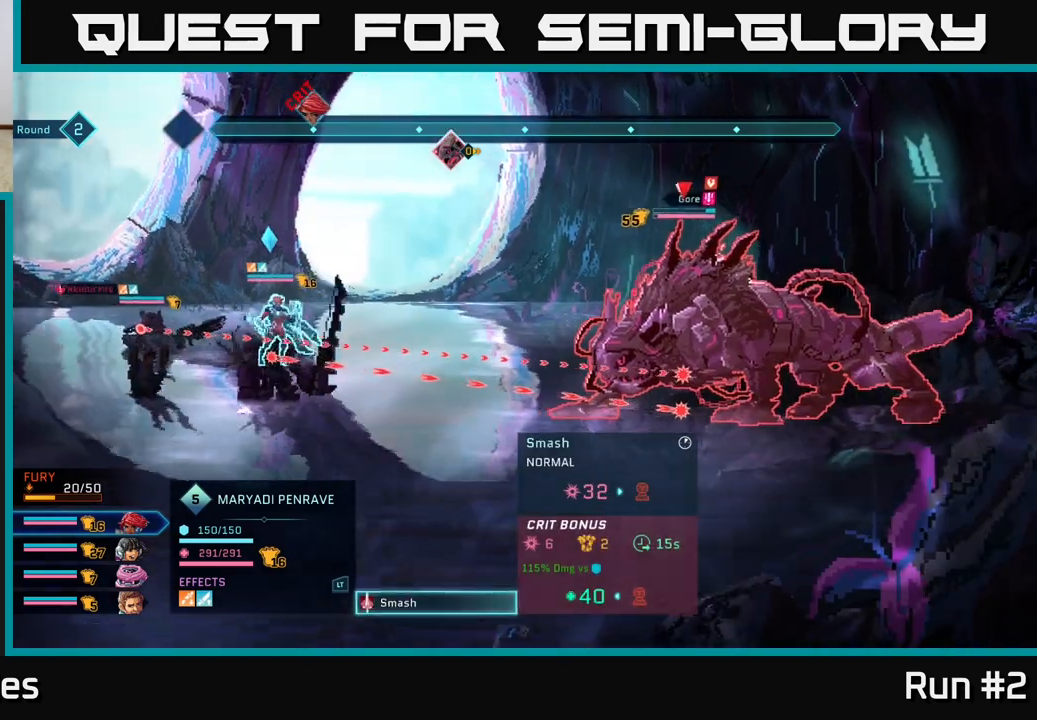
{"buttons": [], "left_stick": "center", "right_stick": "center", "events": []}
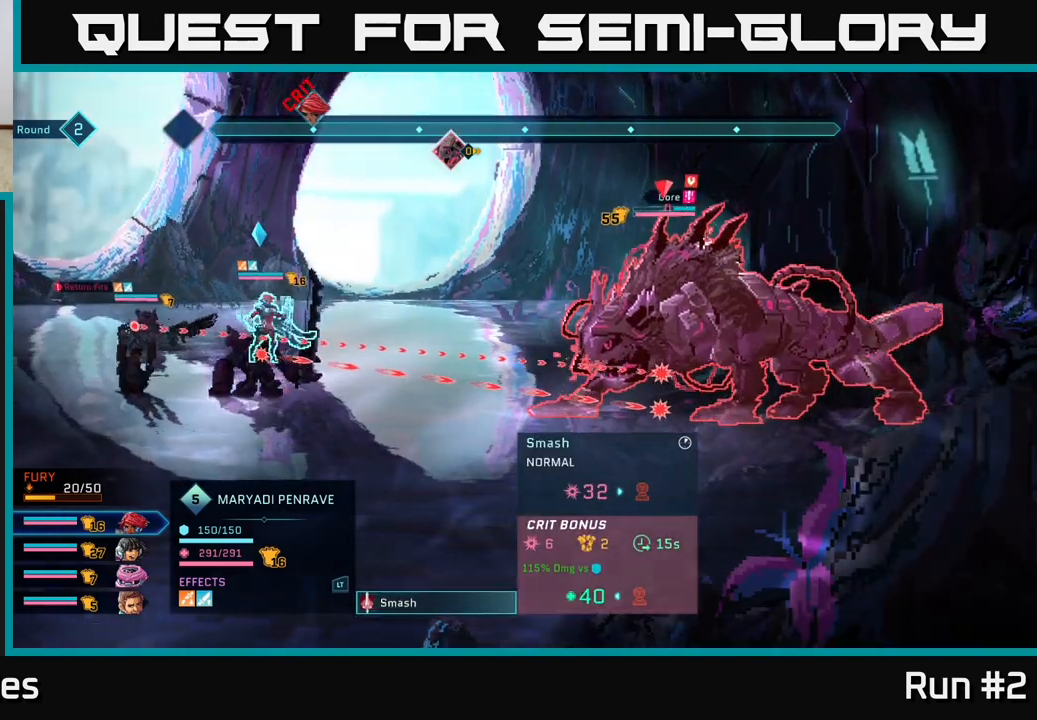
{"buttons": [], "left_stick": "center", "right_stick": "center", "events": []}
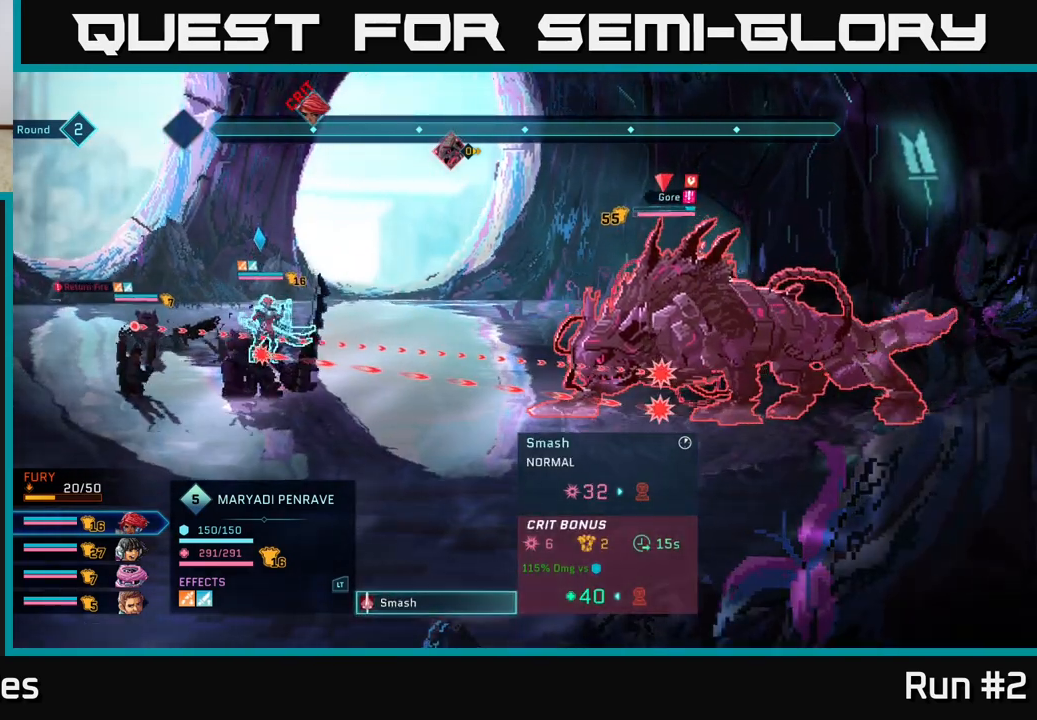
{"buttons": [], "left_stick": "center", "right_stick": "center", "events": [[67, "A", "down"], [250, "A", "up"]]}
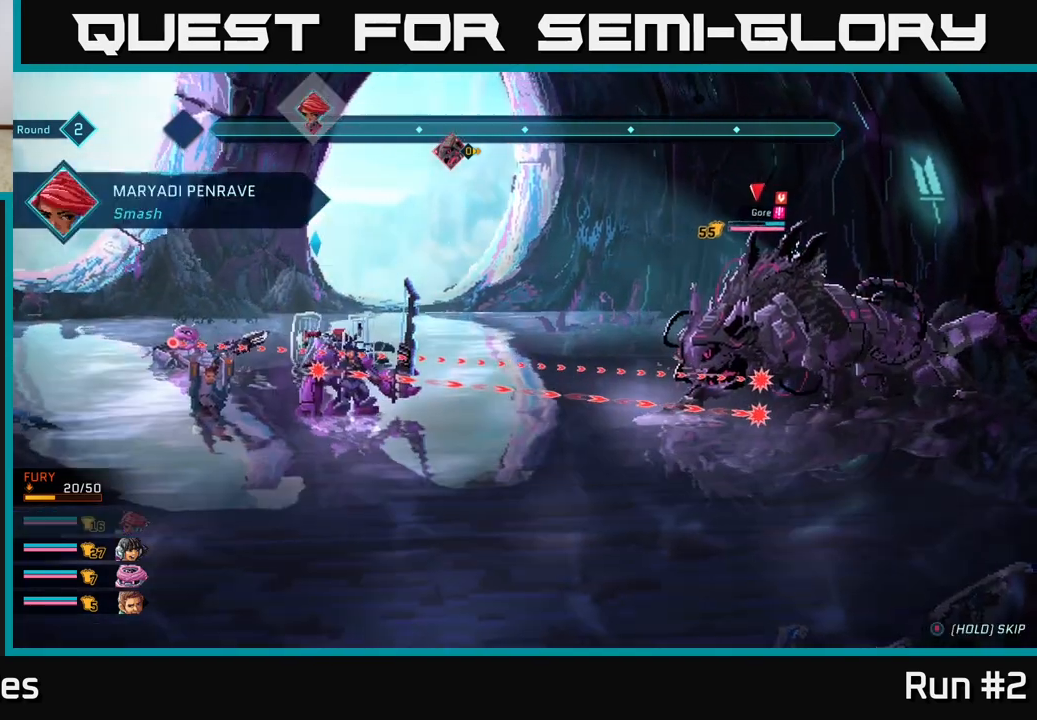
{"buttons": [], "left_stick": "center", "right_stick": "center", "events": []}
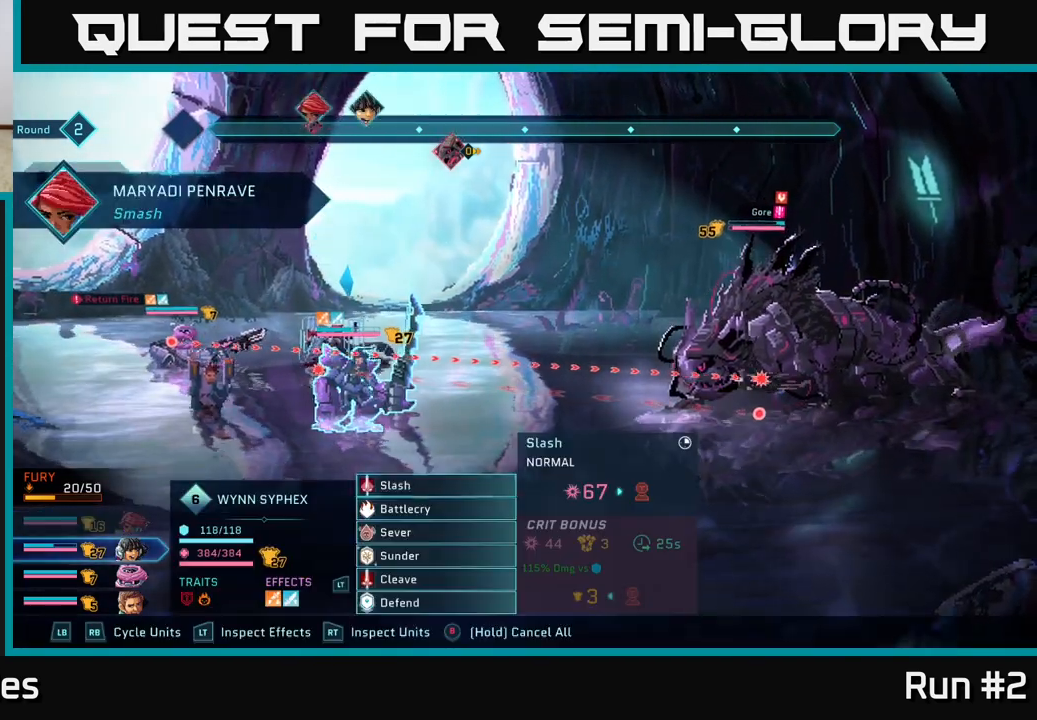
{"buttons": [], "left_stick": "center", "right_stick": "center", "events": [[283, "left_stick", "down"], [467, "left_stick", "center"]]}
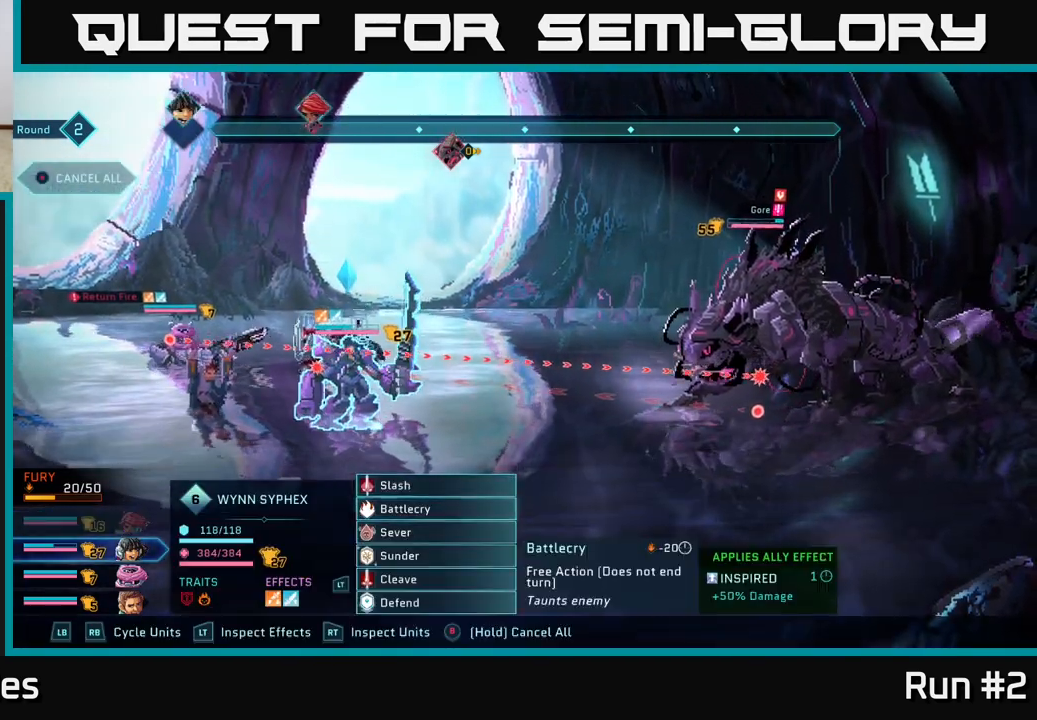
{"buttons": [], "left_stick": "center", "right_stick": "center", "events": [[50, "left_stick", "down-left"], [217, "left_stick", "center"], [317, "left_stick", "down"], [450, "left_stick", "center"]]}
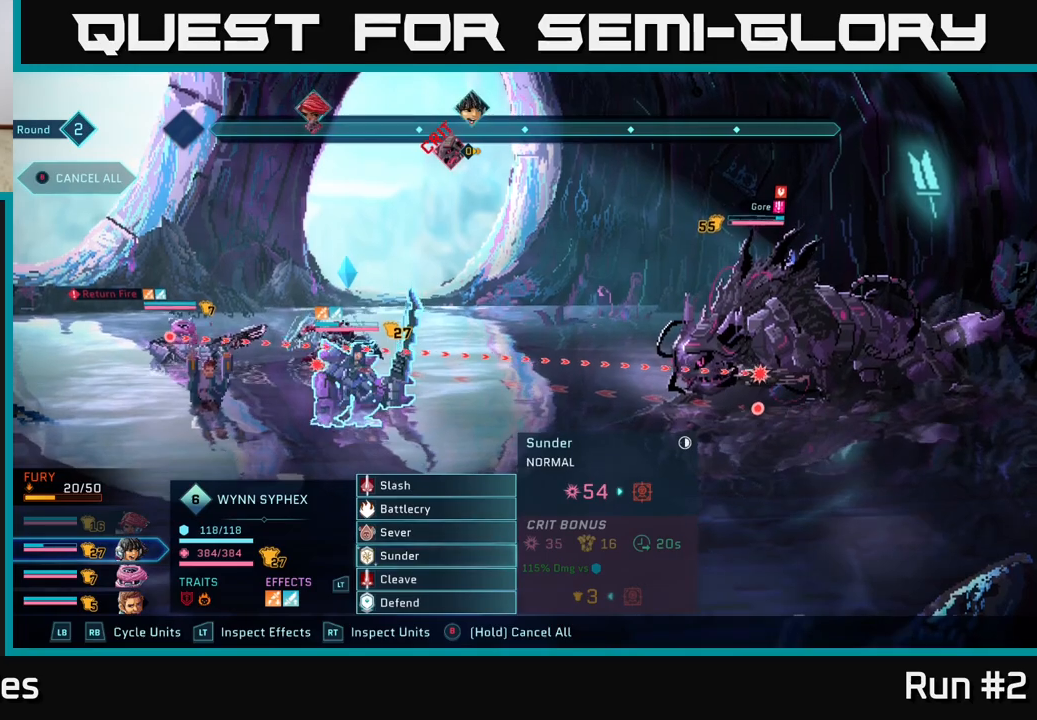
{"buttons": [], "left_stick": "center", "right_stick": "center", "events": [[283, "A", "down"], [483, "A", "up"]]}
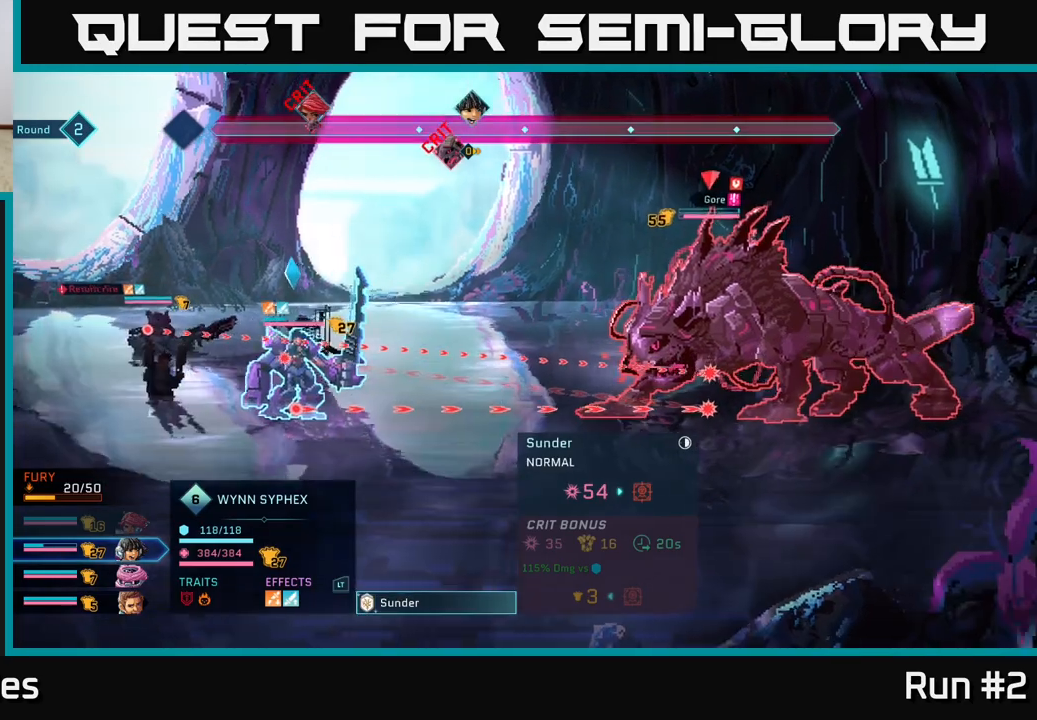
{"buttons": [], "left_stick": "center", "right_stick": "center", "events": [[200, "B", "down"], [317, "B", "up"]]}
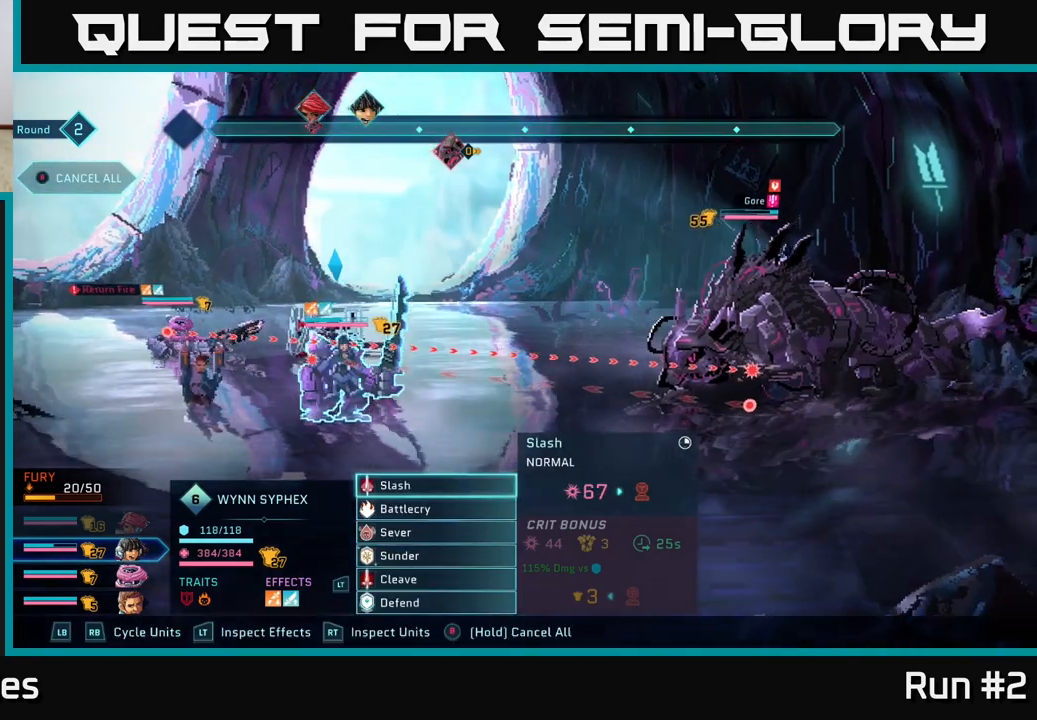
{"buttons": [], "left_stick": "center", "right_stick": "center", "events": [[150, "left_stick", "up"], [267, "left_stick", "down-left"], [450, "left_stick", "center"]]}
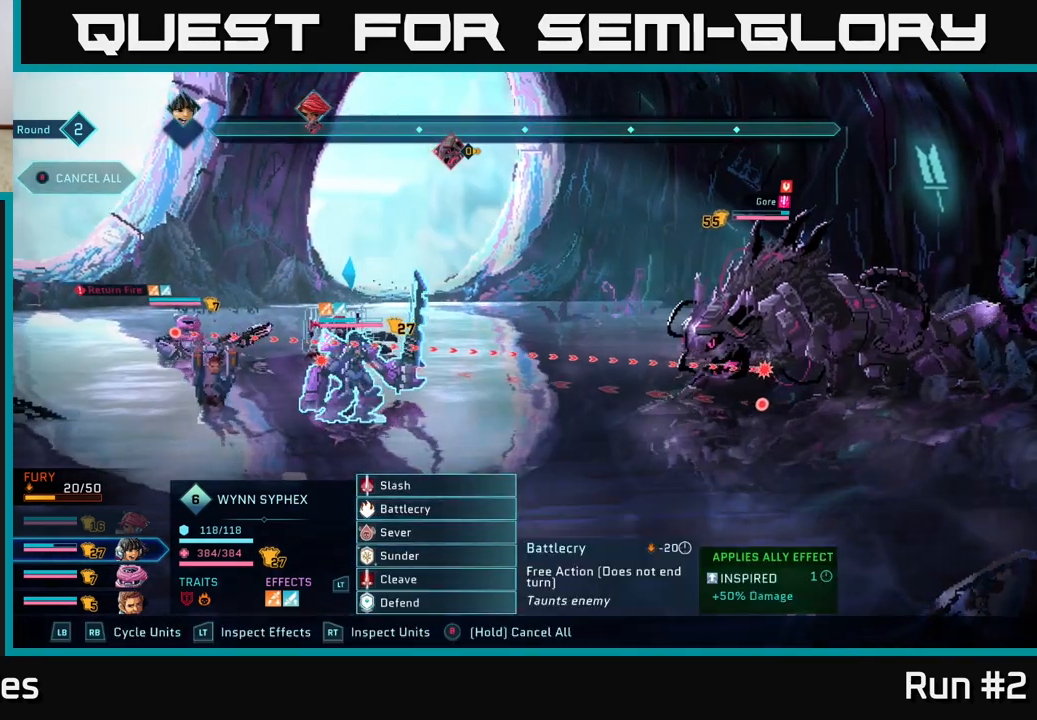
{"buttons": [], "left_stick": "center", "right_stick": "center", "events": [[50, "left_stick", "down"], [183, "left_stick", "center"]]}
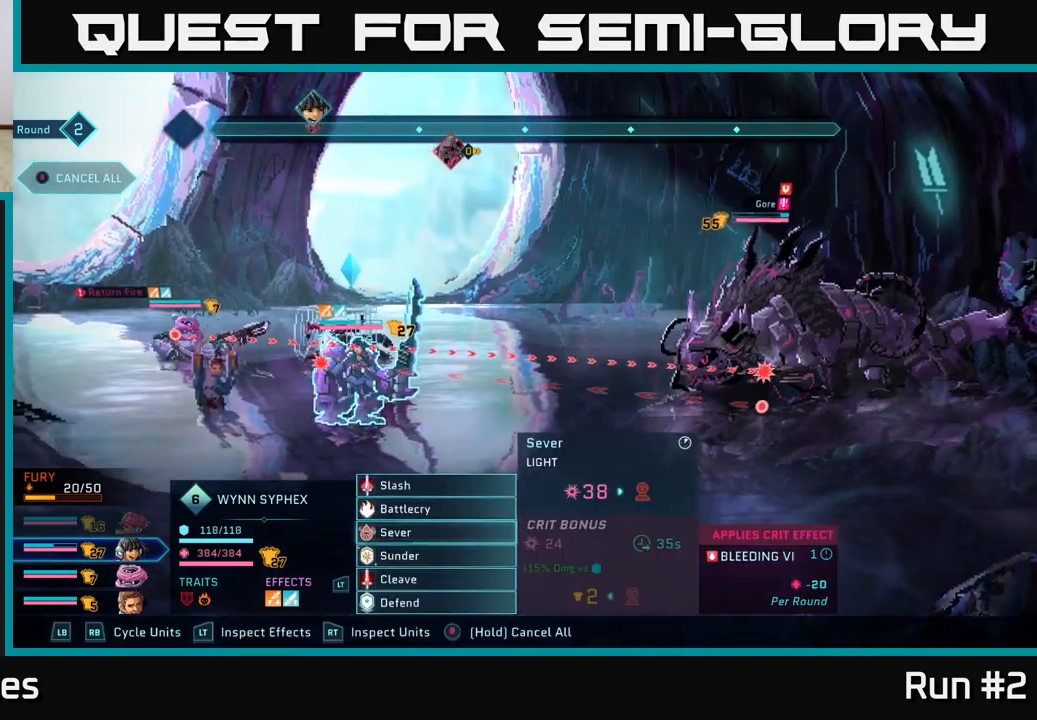
{"buttons": [], "left_stick": "center", "right_stick": "center", "events": [[317, "A", "down"], [483, "A", "up"]]}
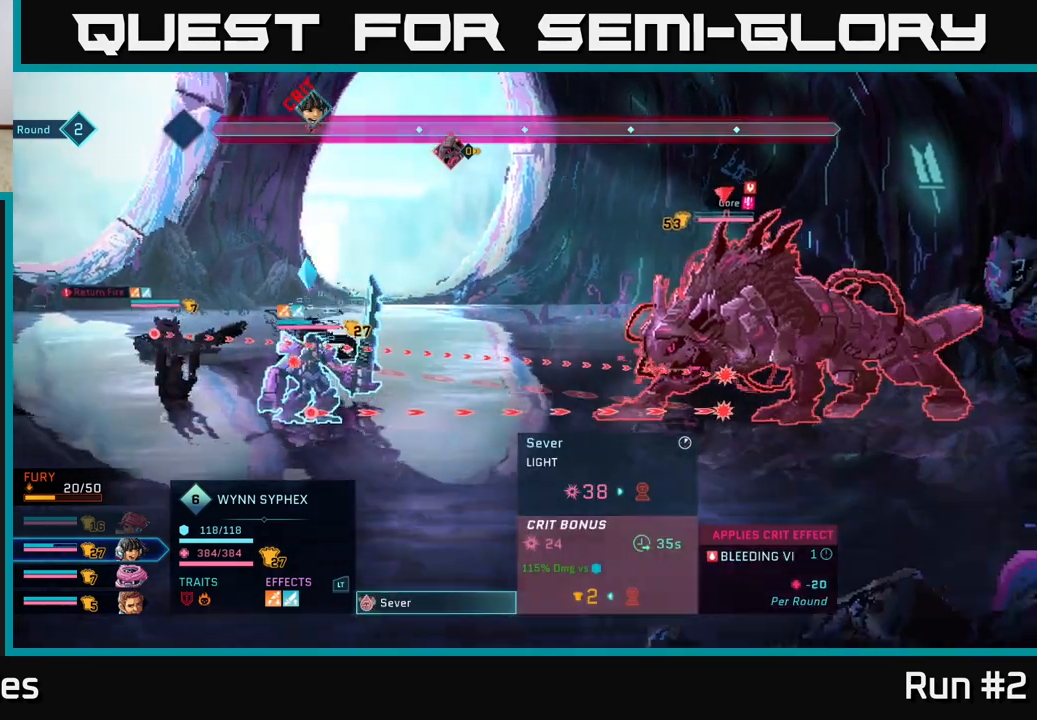
{"buttons": [], "left_stick": "center", "right_stick": "center", "events": []}
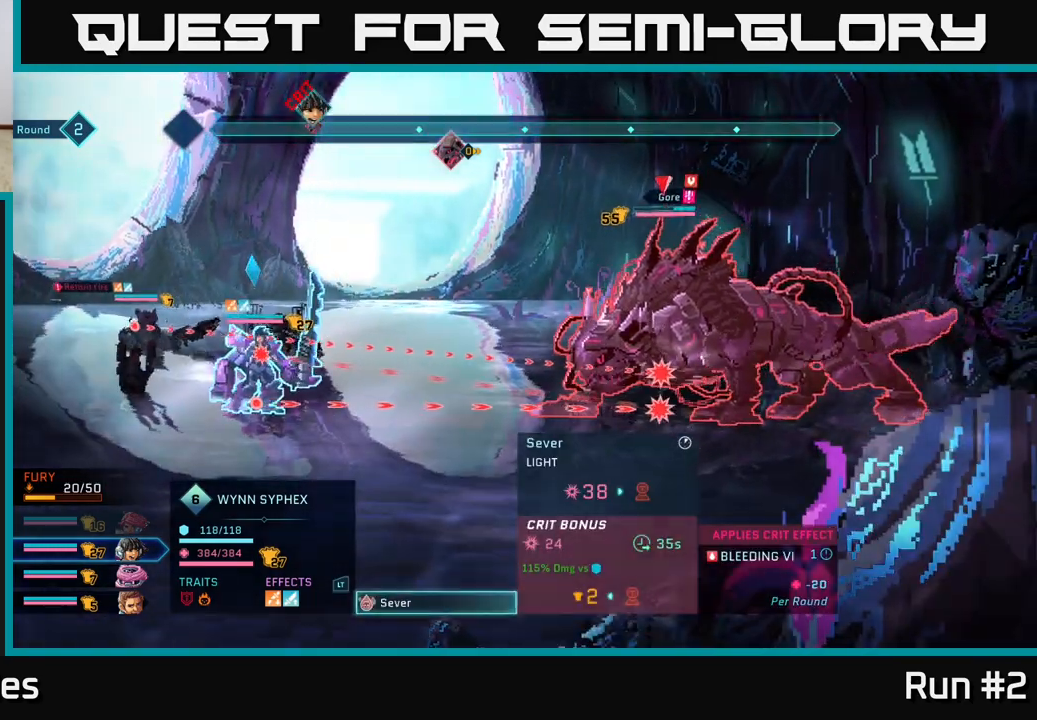
{"buttons": [], "left_stick": "center", "right_stick": "center", "events": []}
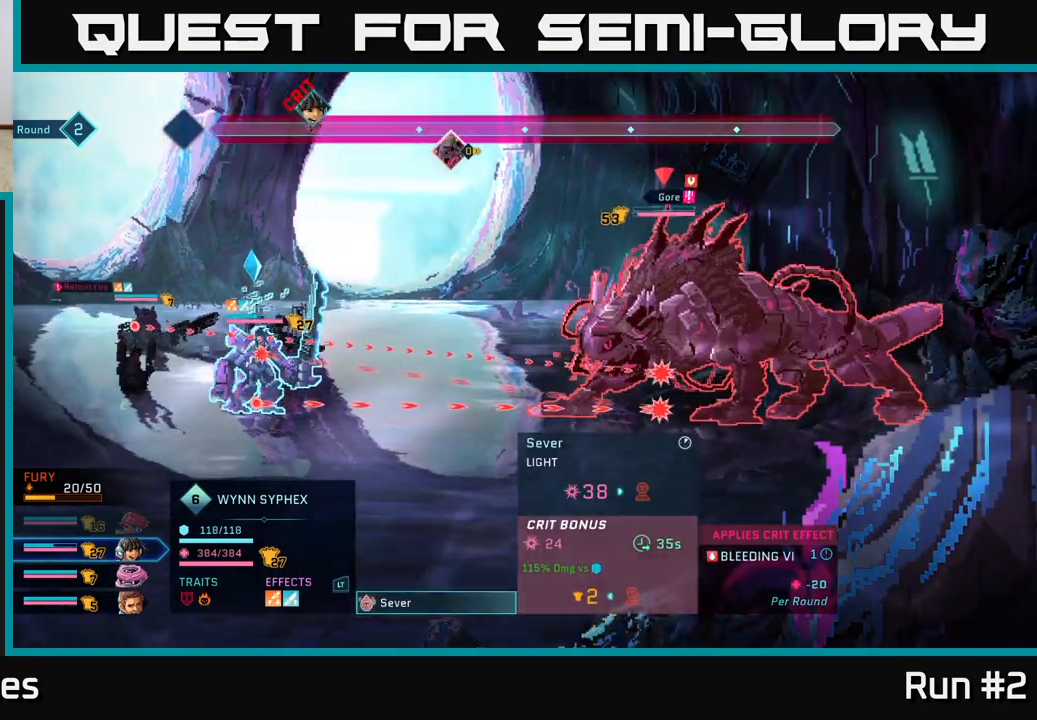
{"buttons": [], "left_stick": "center", "right_stick": "center", "events": []}
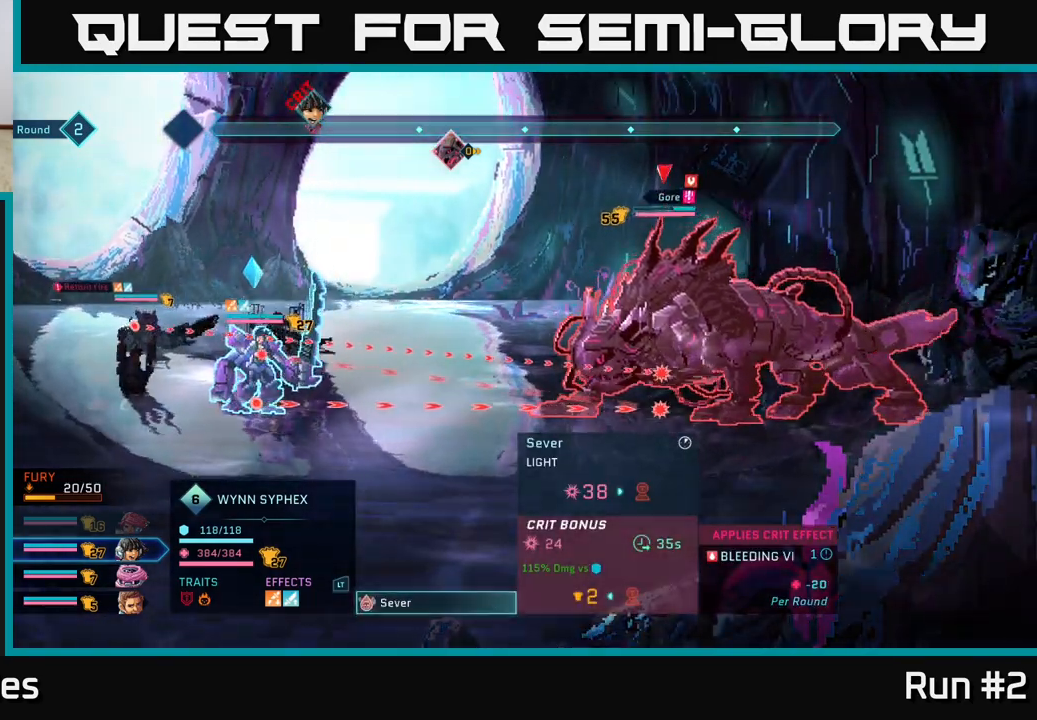
{"buttons": [], "left_stick": "center", "right_stick": "center", "events": []}
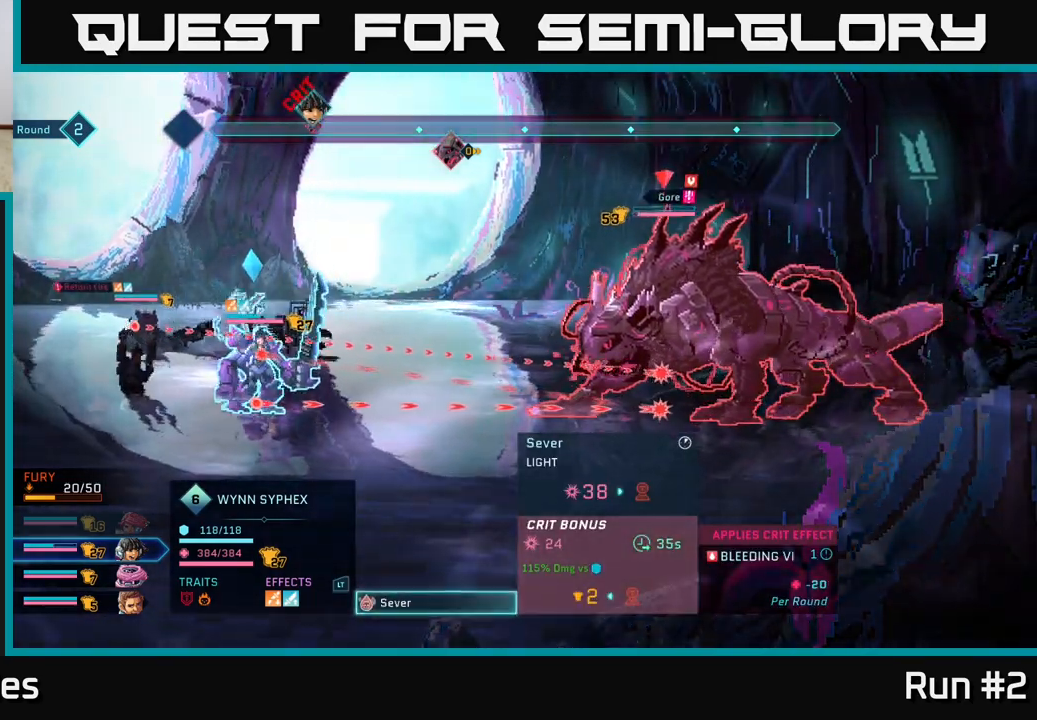
{"buttons": [], "left_stick": "center", "right_stick": "center", "events": [[117, "A", "down"], [417, "A", "up"]]}